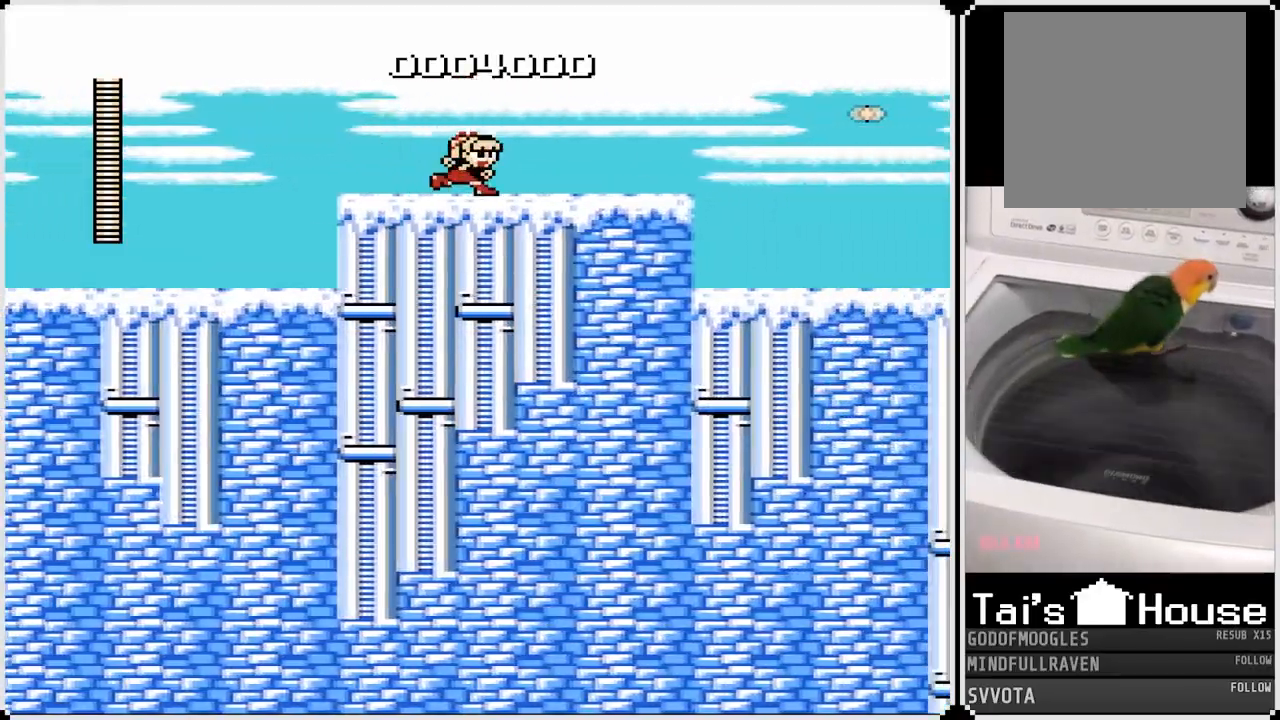
Gameplay with a controller (PlayStation layout); each line is a JSON object with the inputs held at the frame after it. "events" lists button and stick changes between this image and that frame as [ms after this image, input, new state], when the widget could be followed in between.
{"buttons": ["DPAD_RIGHT"], "left_stick": "center", "right_stick": "center", "events": []}
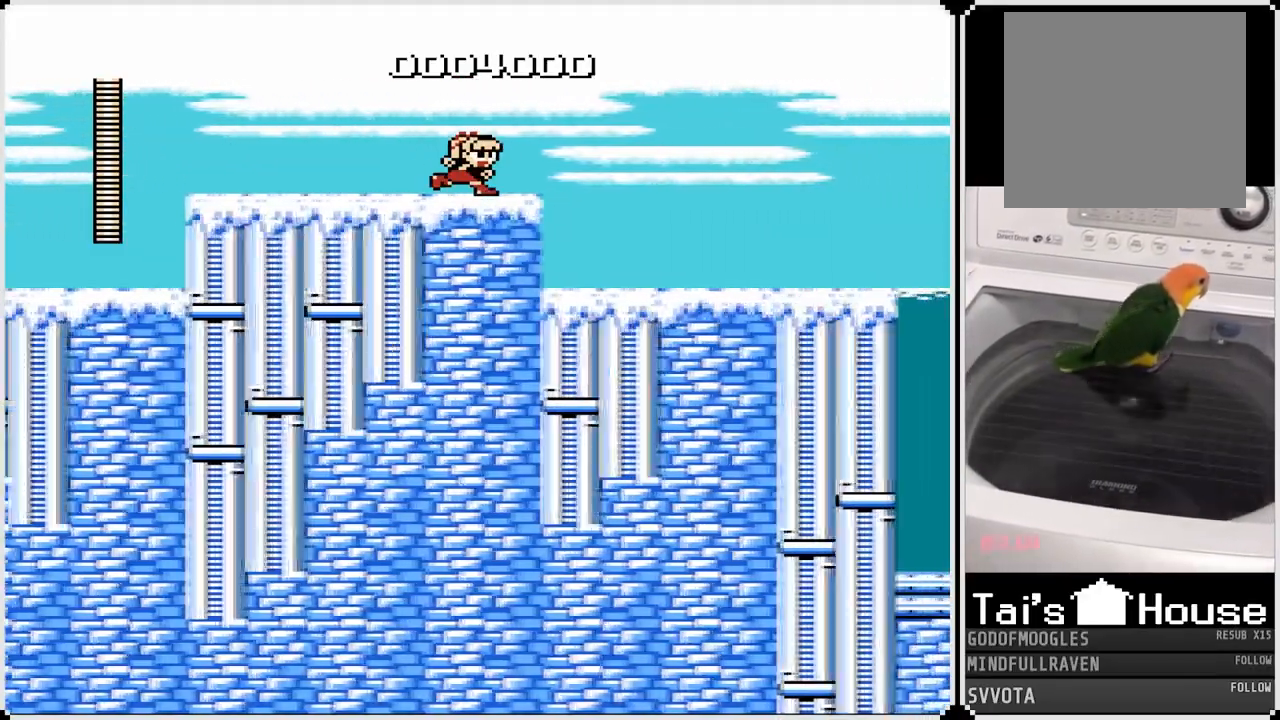
{"buttons": ["DPAD_RIGHT"], "left_stick": "center", "right_stick": "center", "events": []}
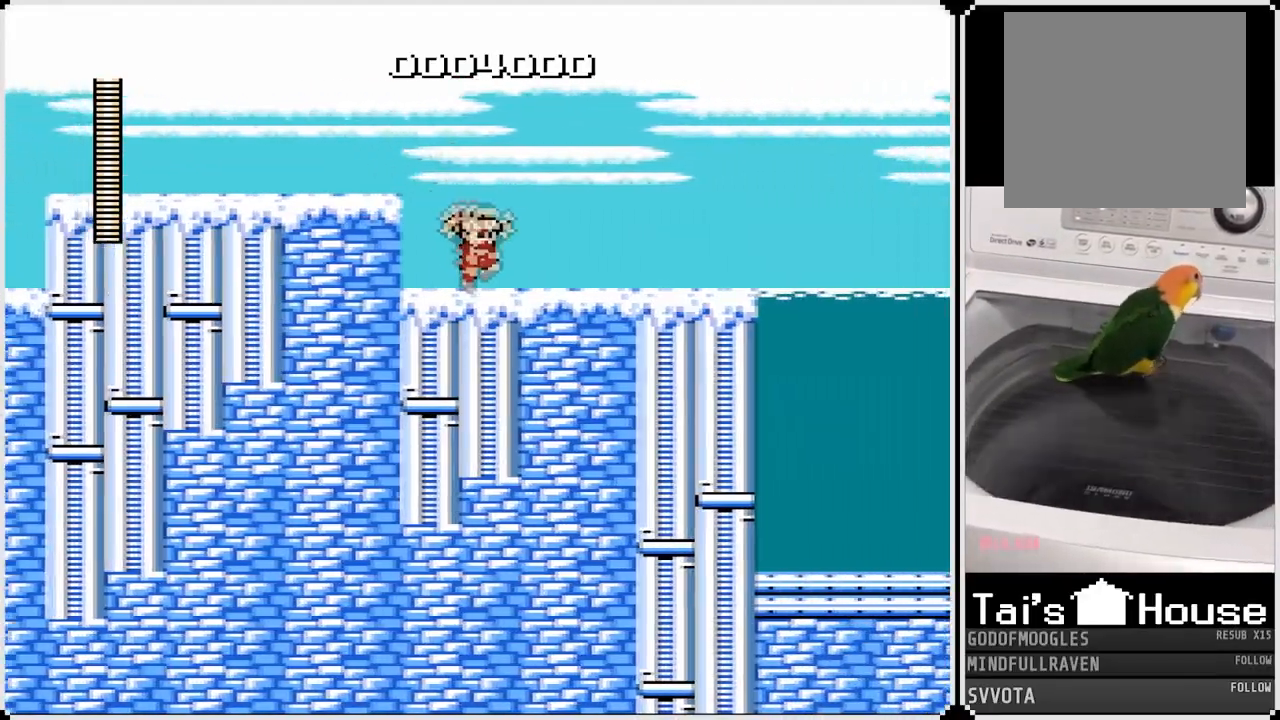
{"buttons": ["DPAD_RIGHT"], "left_stick": "center", "right_stick": "center", "events": [[133, "SQUARE", "down"], [267, "SQUARE", "up"]]}
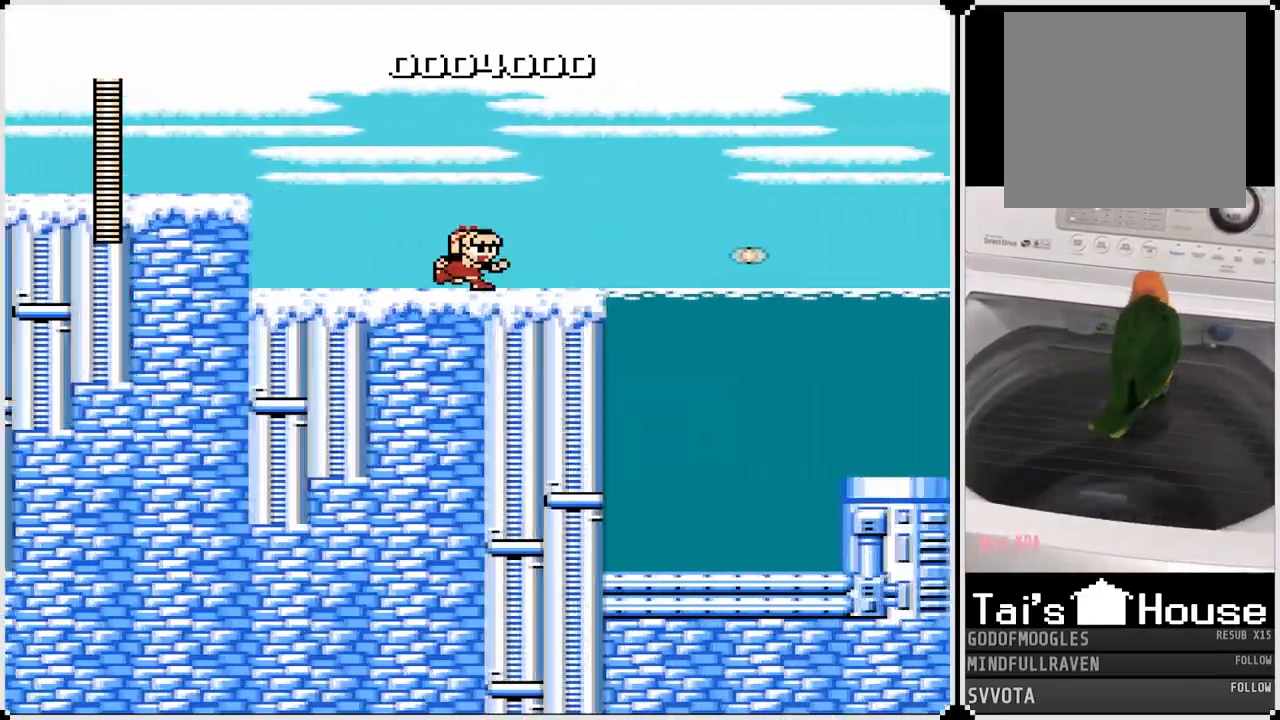
{"buttons": ["CROSS", "DPAD_RIGHT"], "left_stick": "center", "right_stick": "center", "events": [[150, "CROSS", "down"]]}
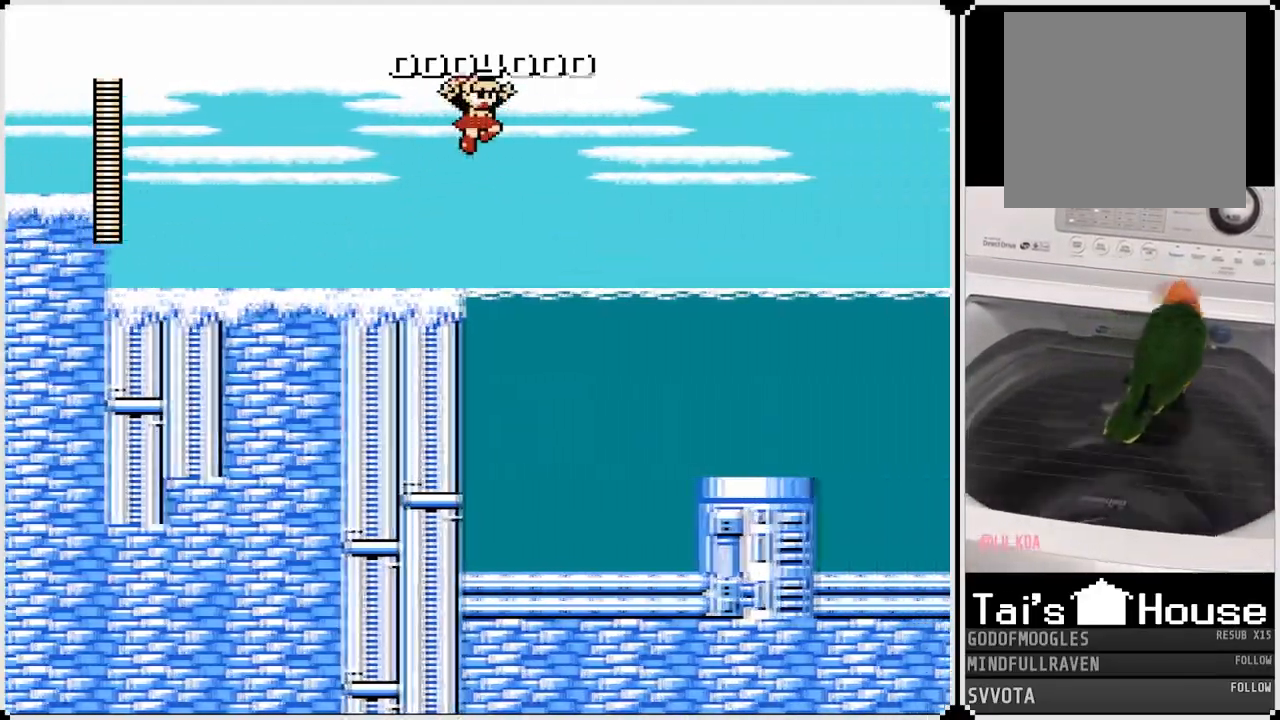
{"buttons": ["DPAD_RIGHT"], "left_stick": "center", "right_stick": "center", "events": [[183, "CROSS", "up"]]}
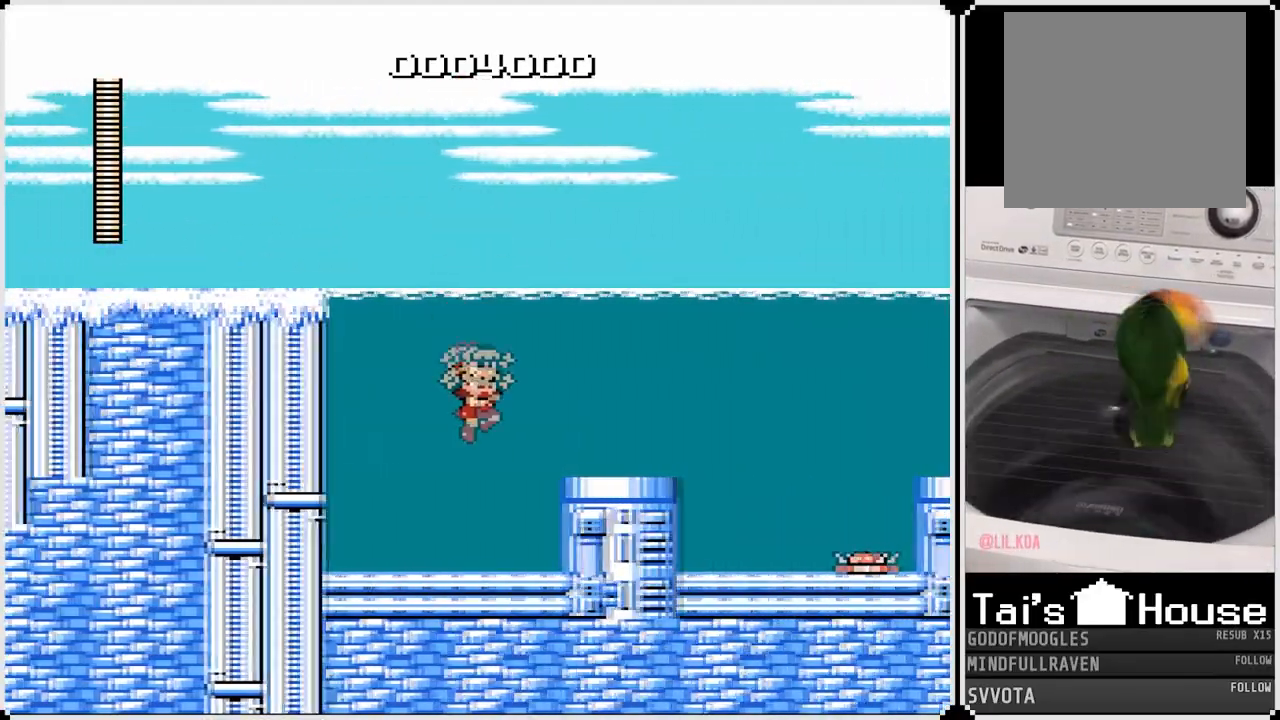
{"buttons": ["DPAD_RIGHT"], "left_stick": "center", "right_stick": "center", "events": [[250, "CROSS", "down"], [467, "CROSS", "up"]]}
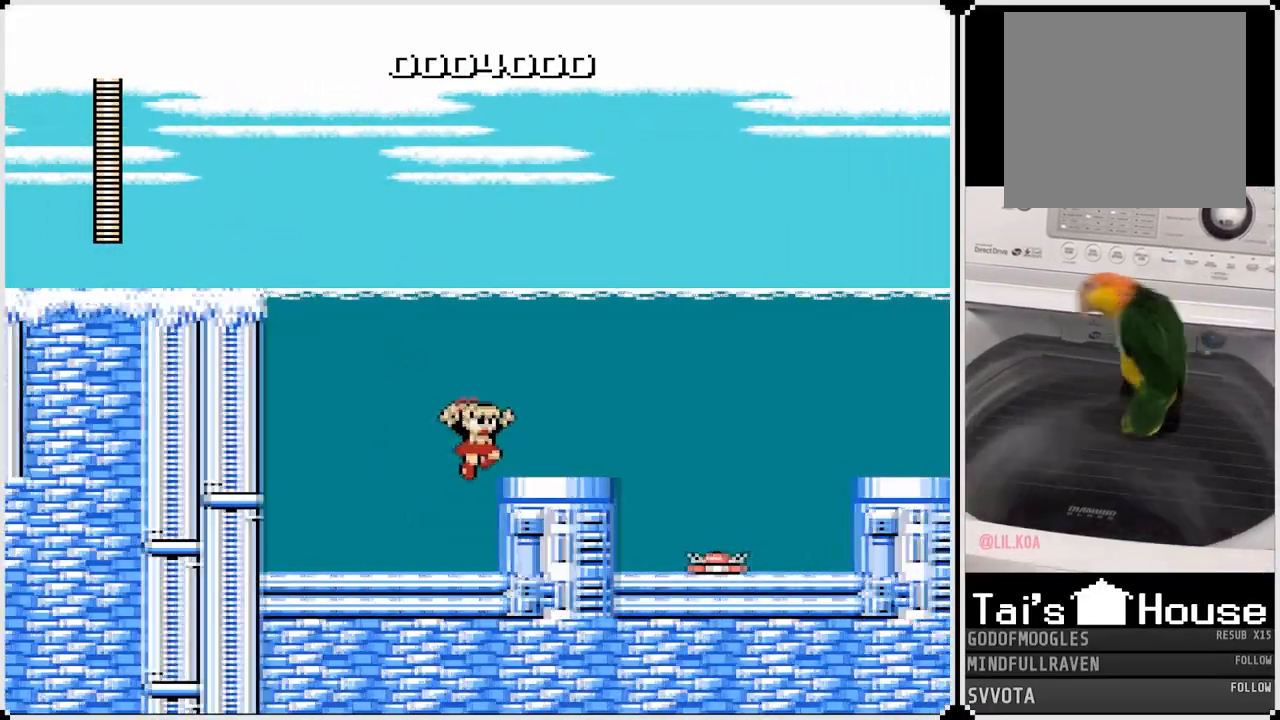
{"buttons": ["DPAD_RIGHT"], "left_stick": "center", "right_stick": "center", "events": []}
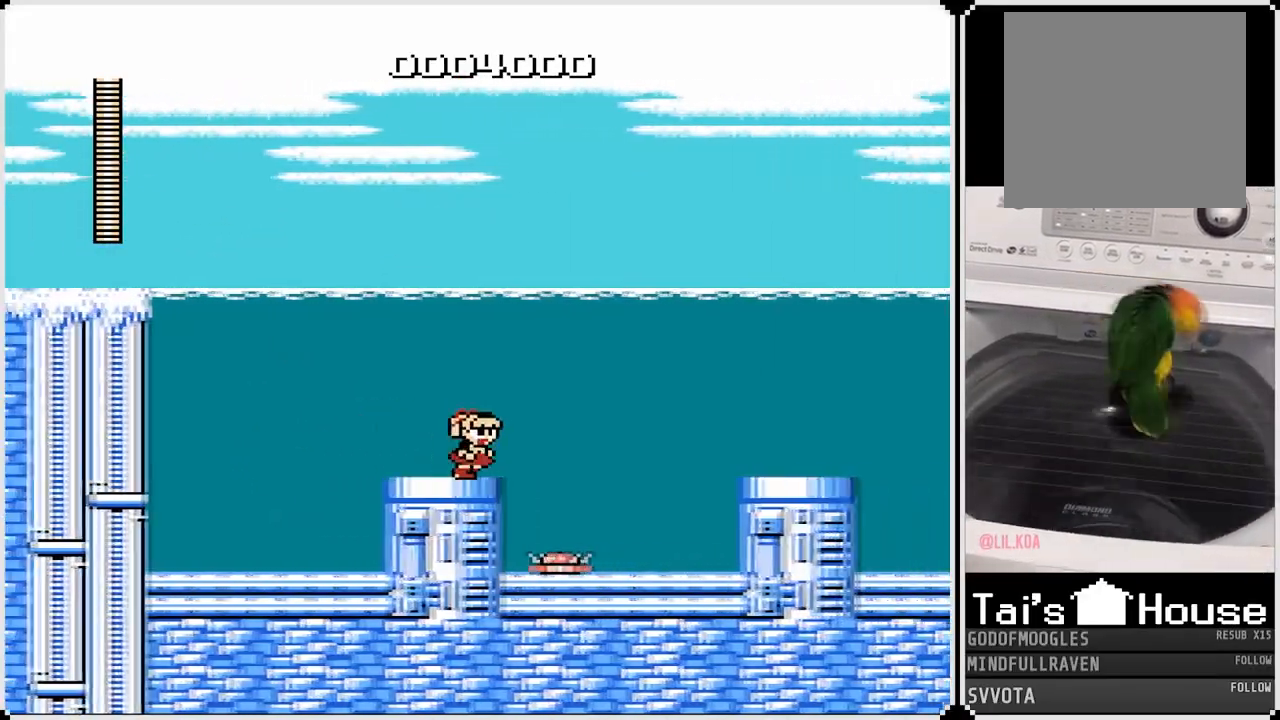
{"buttons": ["CROSS", "DPAD_RIGHT"], "left_stick": "center", "right_stick": "center", "events": [[50, "CROSS", "down"]]}
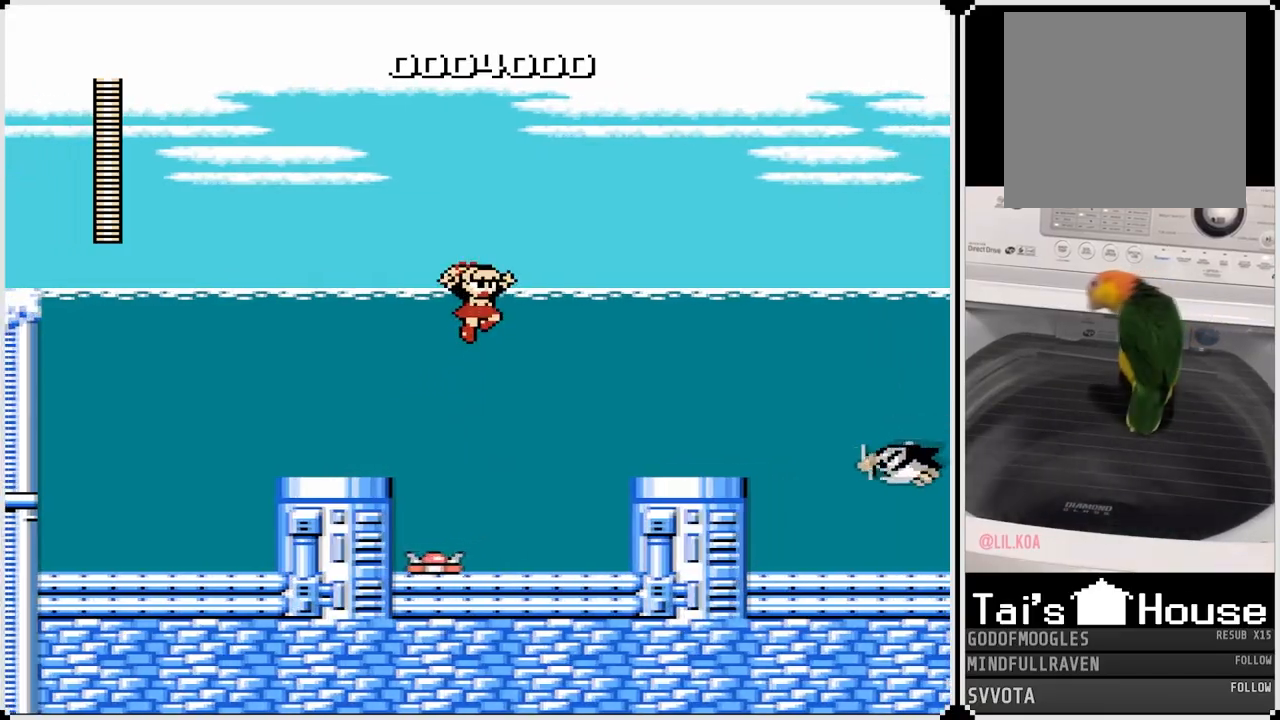
{"buttons": ["DPAD_RIGHT"], "left_stick": "center", "right_stick": "center", "events": [[300, "CROSS", "up"]]}
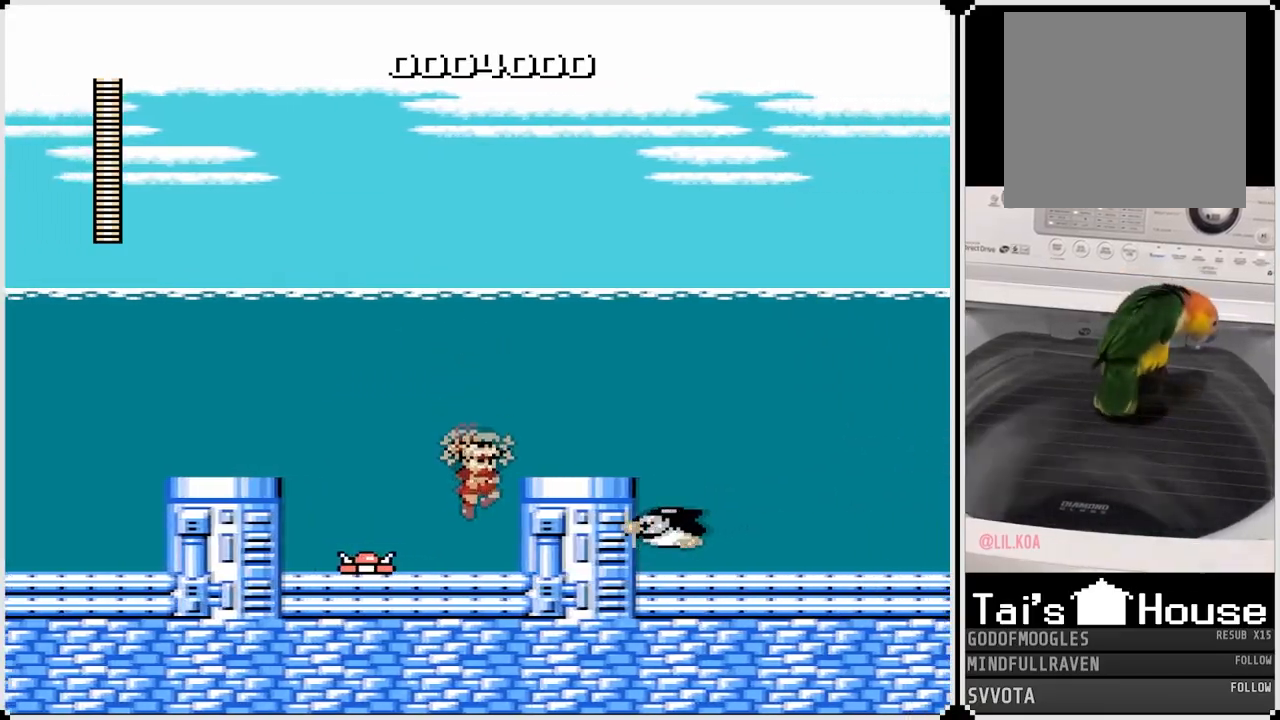
{"buttons": ["CROSS", "SQUARE", "DPAD_RIGHT"], "left_stick": "center", "right_stick": "center", "events": [[33, "SQUARE", "down"], [167, "SQUARE", "up"], [183, "CROSS", "down"], [250, "SQUARE", "down"]]}
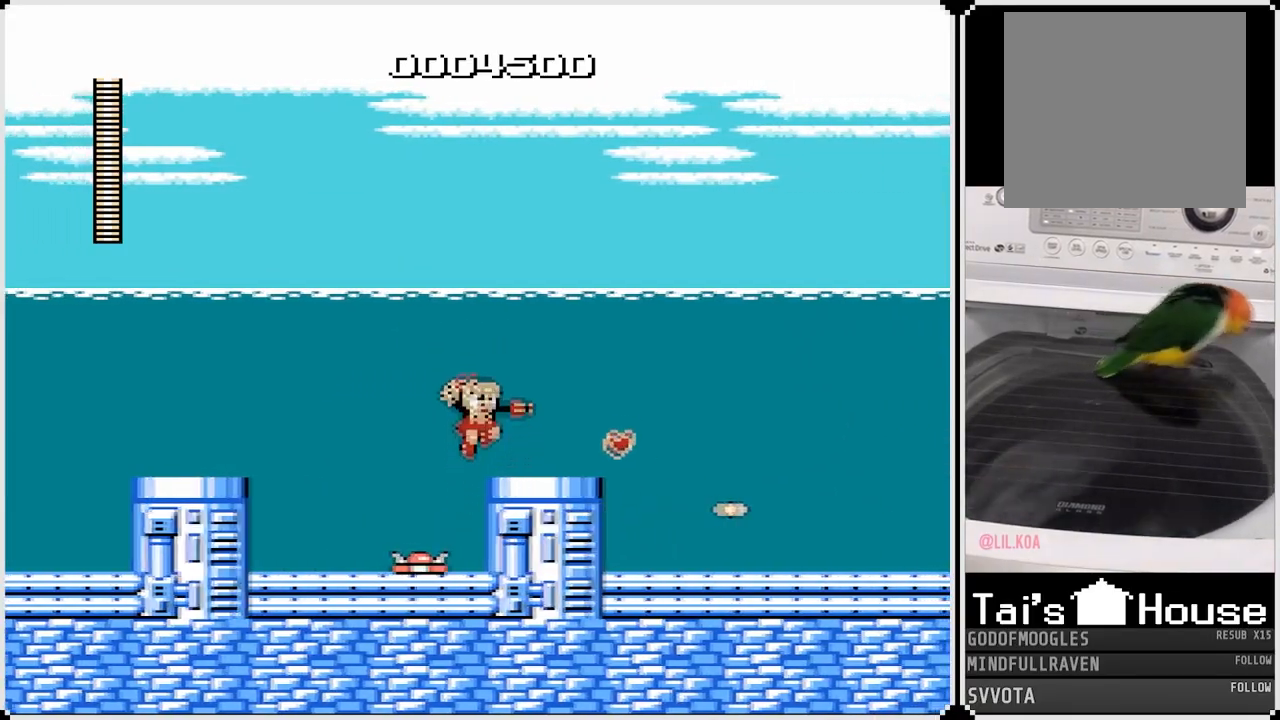
{"buttons": ["SQUARE", "DPAD_RIGHT"], "left_stick": "center", "right_stick": "center", "events": [[33, "SQUARE", "up"], [50, "CROSS", "up"], [267, "SQUARE", "down"], [417, "SQUARE", "up"], [467, "SQUARE", "down"]]}
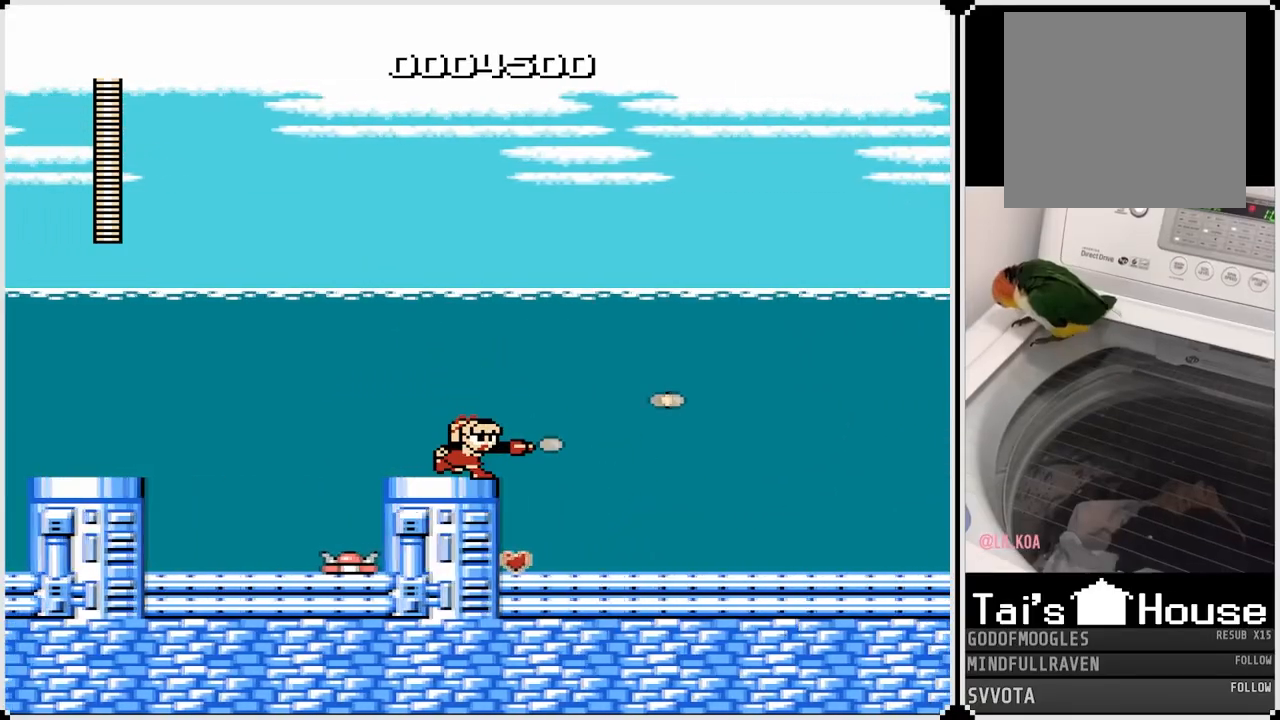
{"buttons": ["DPAD_RIGHT"], "left_stick": "center", "right_stick": "center", "events": [[83, "SQUARE", "up"], [233, "SQUARE", "down"], [350, "SQUARE", "up"]]}
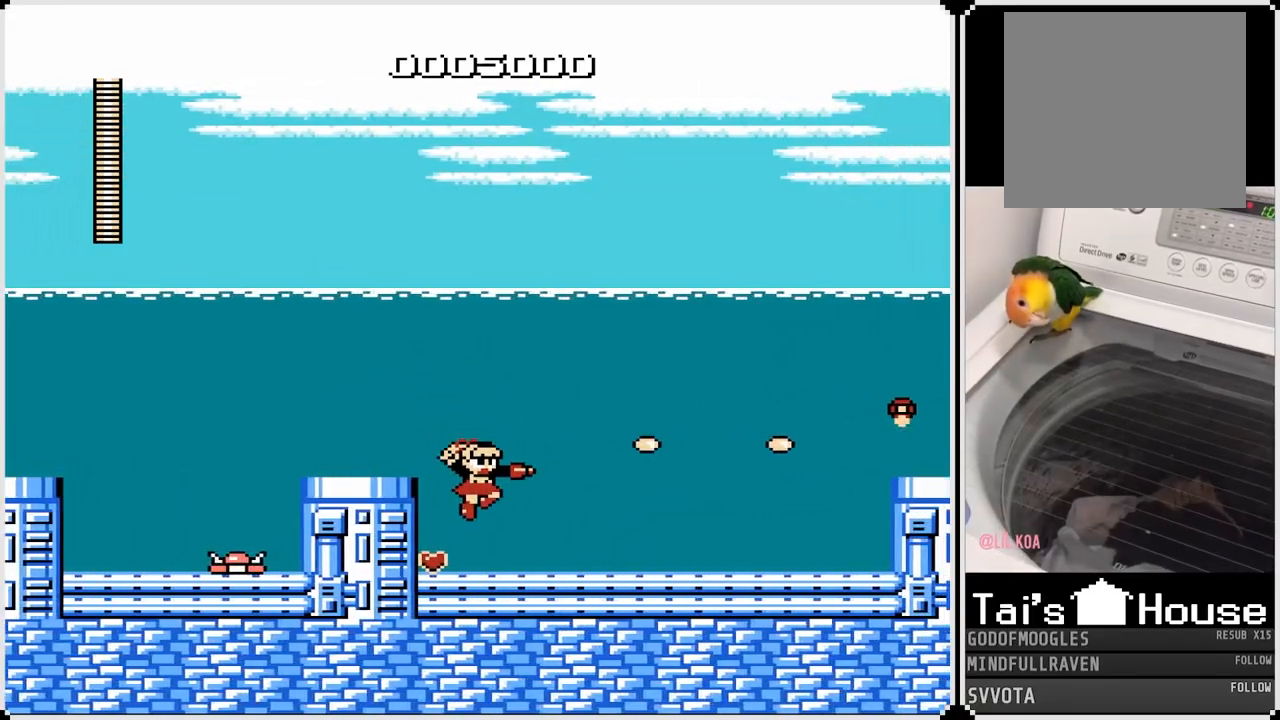
{"buttons": ["DPAD_RIGHT"], "left_stick": "center", "right_stick": "center", "events": []}
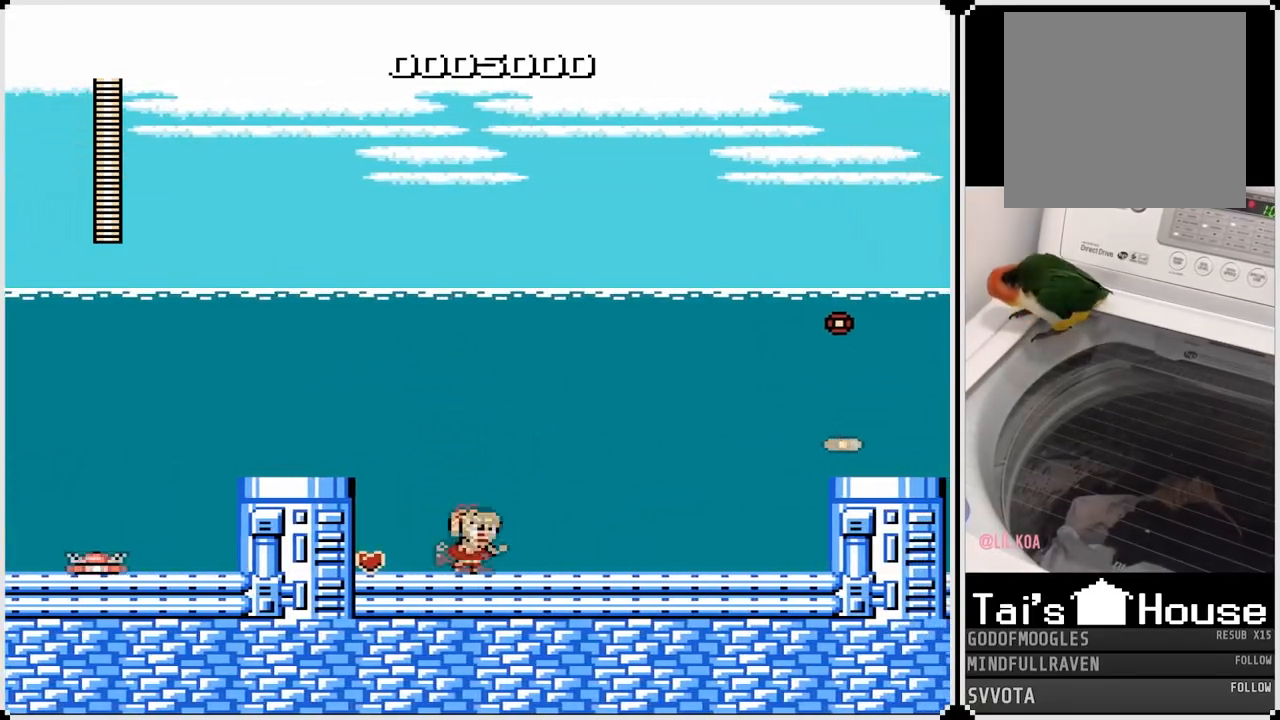
{"buttons": ["SQUARE", "DPAD_RIGHT"], "left_stick": "center", "right_stick": "center", "events": [[83, "CROSS", "down"], [400, "SQUARE", "down"], [467, "CROSS", "up"]]}
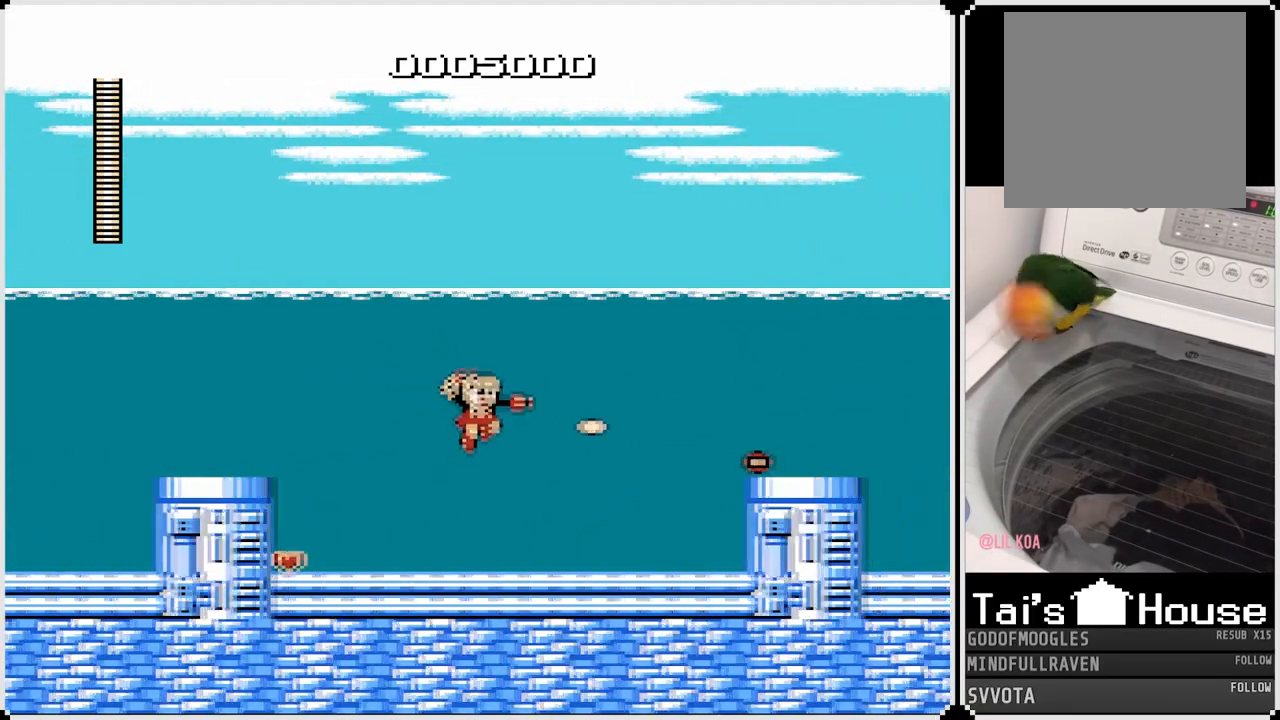
{"buttons": ["DPAD_RIGHT"], "left_stick": "center", "right_stick": "center", "events": [[17, "SQUARE", "up"], [150, "SQUARE", "down"], [250, "SQUARE", "up"], [367, "SQUARE", "down"], [467, "SQUARE", "up"]]}
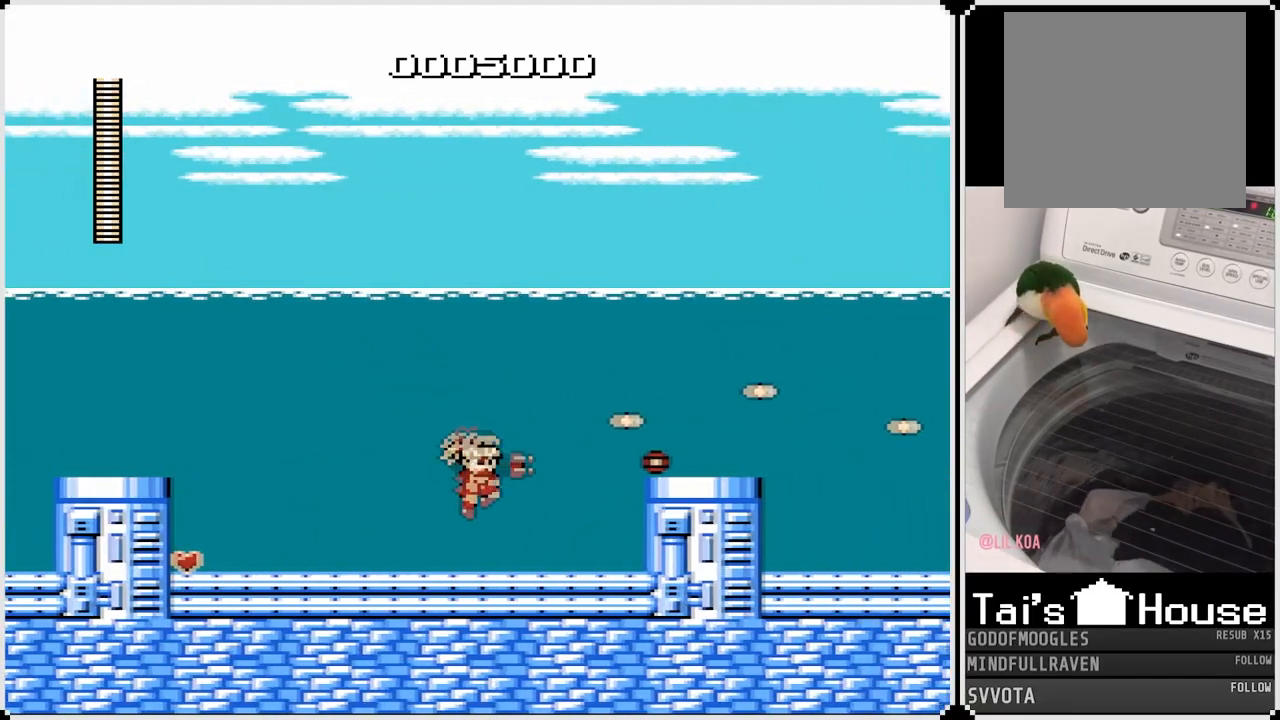
{"buttons": ["CROSS", "SQUARE", "DPAD_RIGHT"], "left_stick": "center", "right_stick": "center", "events": [[383, "CROSS", "down"], [400, "SQUARE", "down"]]}
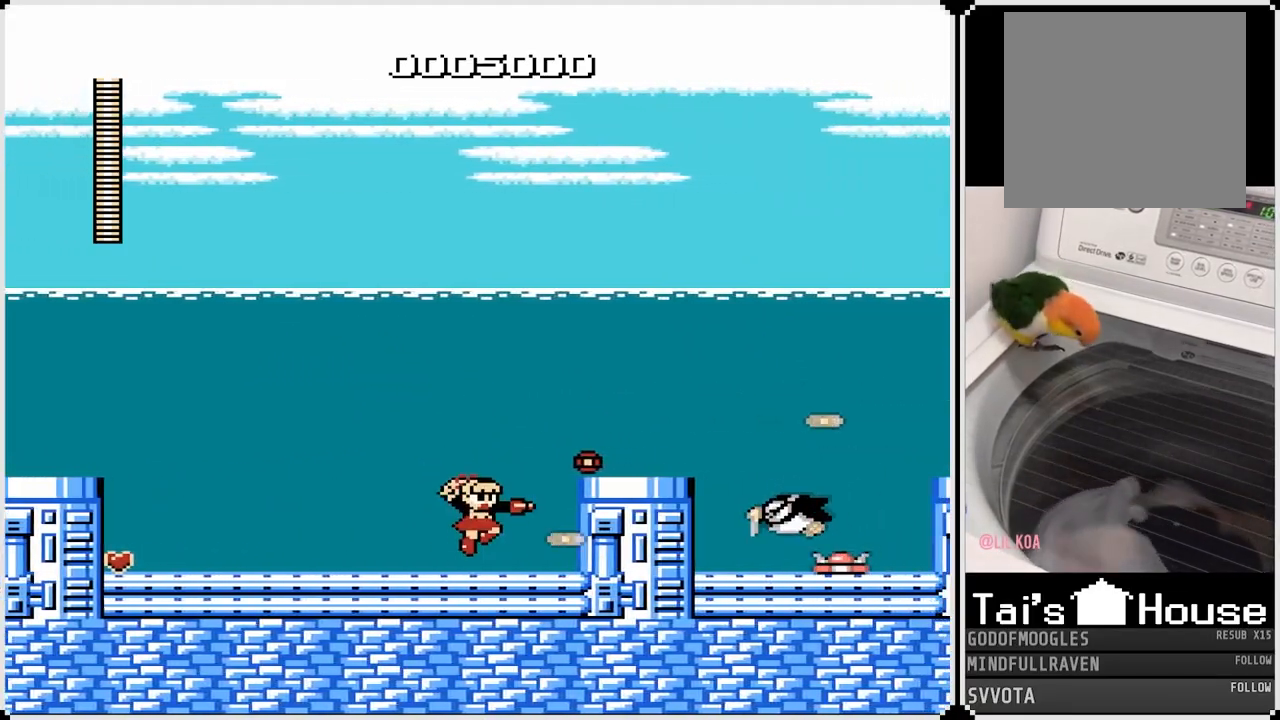
{"buttons": ["DPAD_RIGHT"], "left_stick": "center", "right_stick": "center", "events": [[67, "CROSS", "up"], [117, "SQUARE", "up"], [183, "SQUARE", "down"], [383, "SQUARE", "up"]]}
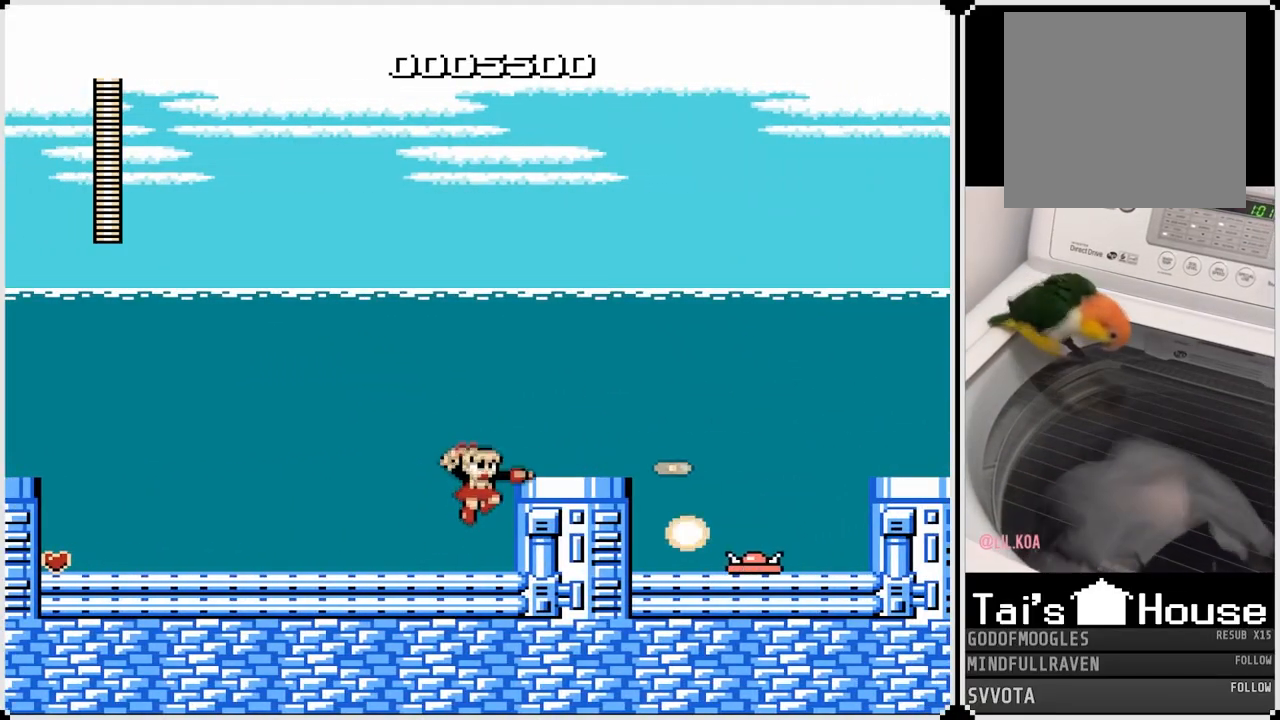
{"buttons": ["CROSS", "DPAD_RIGHT"], "left_stick": "center", "right_stick": "center", "events": [[350, "CROSS", "down"]]}
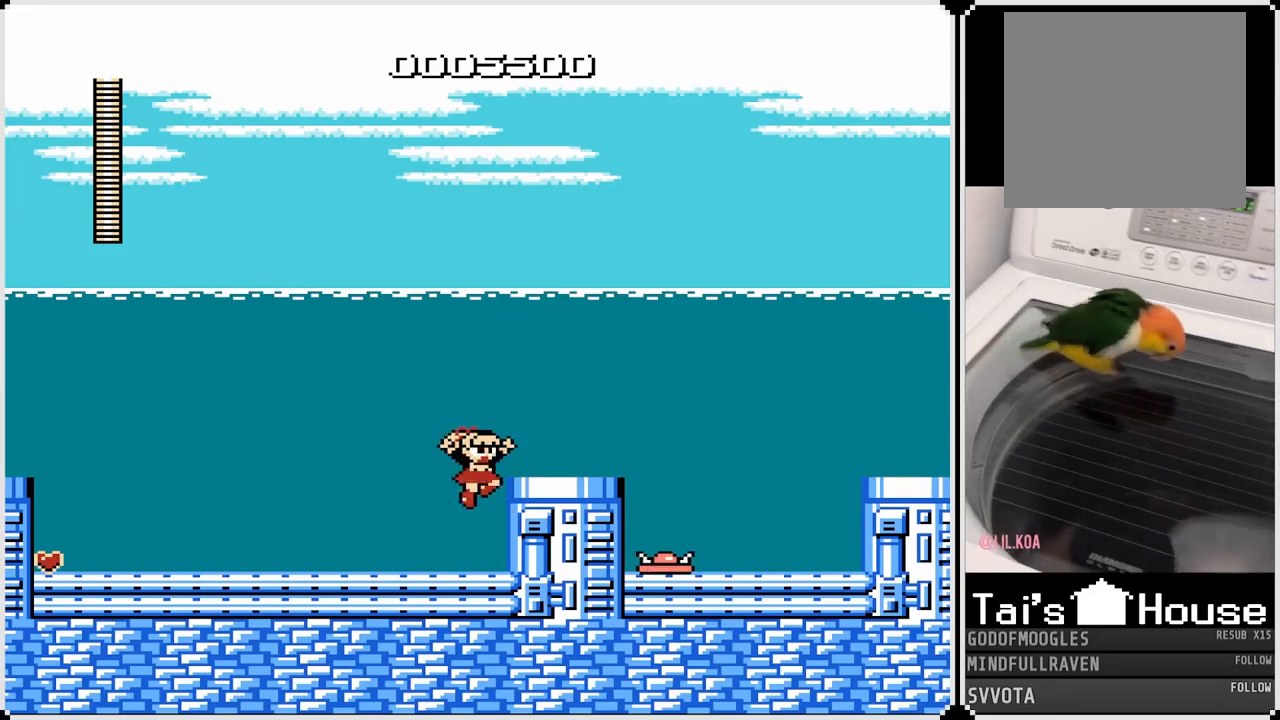
{"buttons": ["DPAD_RIGHT"], "left_stick": "center", "right_stick": "center", "events": [[50, "CROSS", "up"]]}
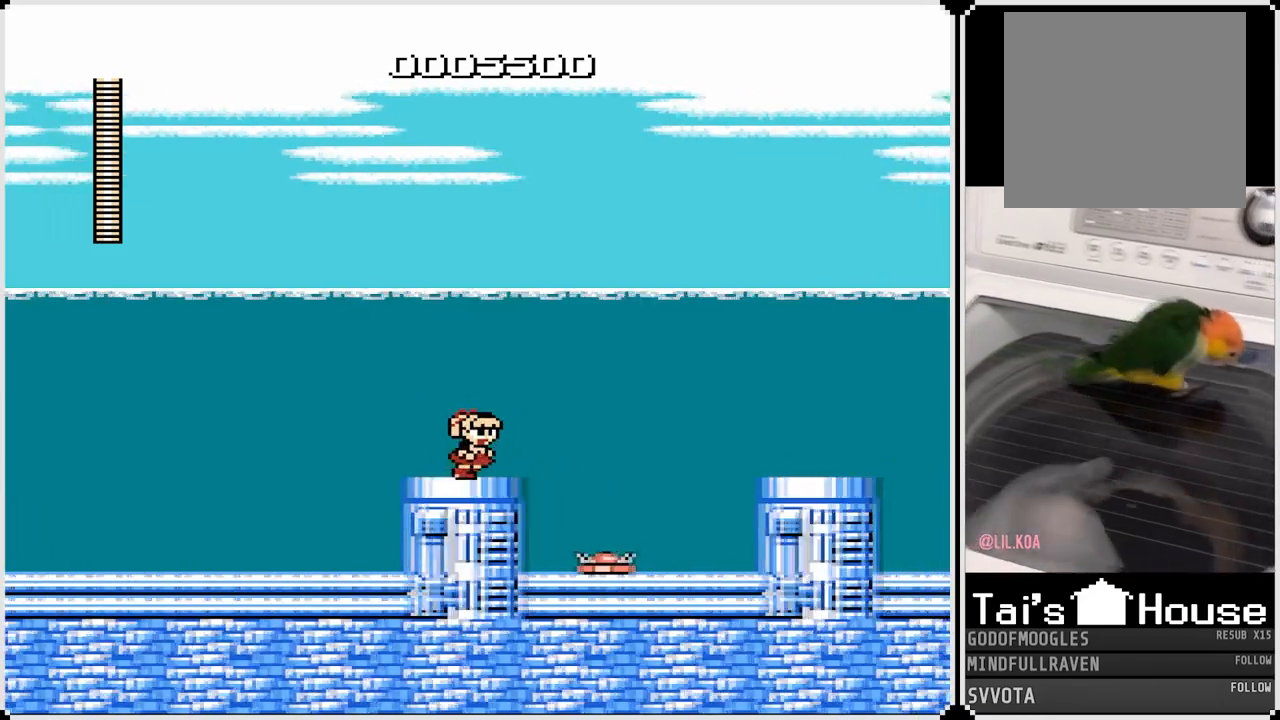
{"buttons": ["SQUARE"], "left_stick": "center", "right_stick": "center", "events": [[367, "DPAD_RIGHT", "up"], [467, "SQUARE", "down"]]}
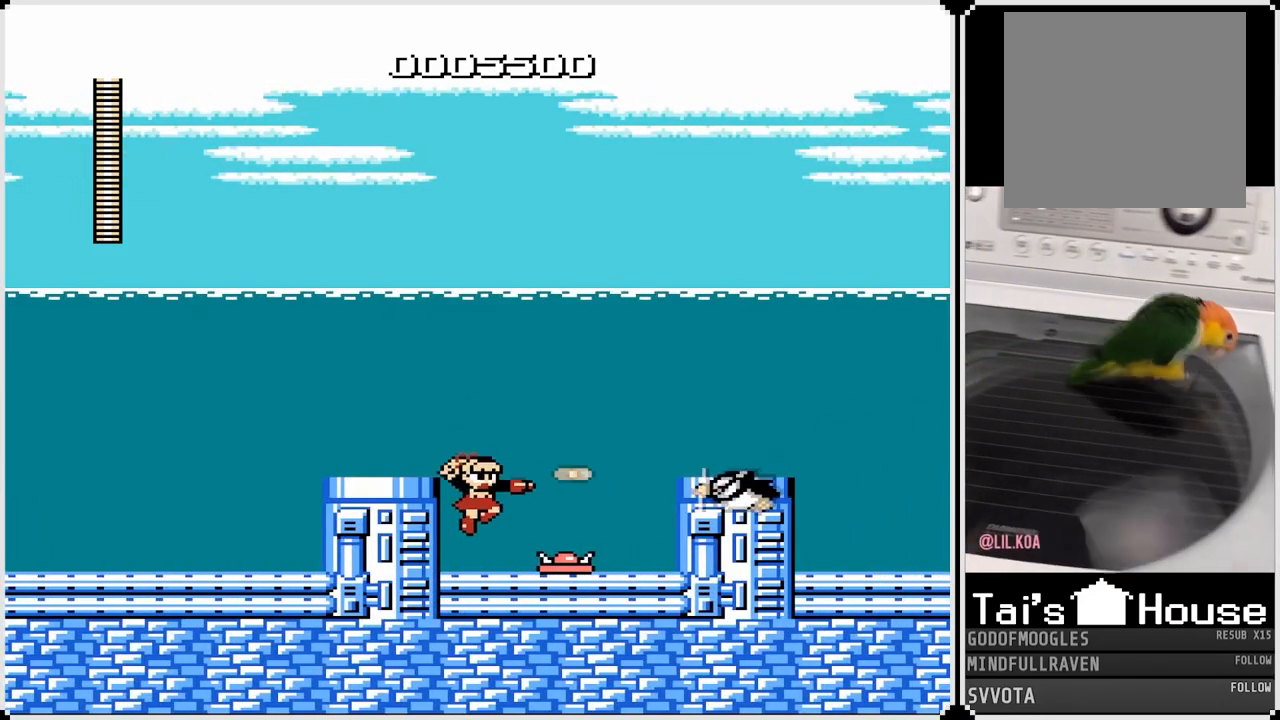
{"buttons": ["DPAD_RIGHT"], "left_stick": "center", "right_stick": "center", "events": [[100, "SQUARE", "up"], [150, "SQUARE", "down"], [267, "SQUARE", "up"], [350, "DPAD_RIGHT", "down"]]}
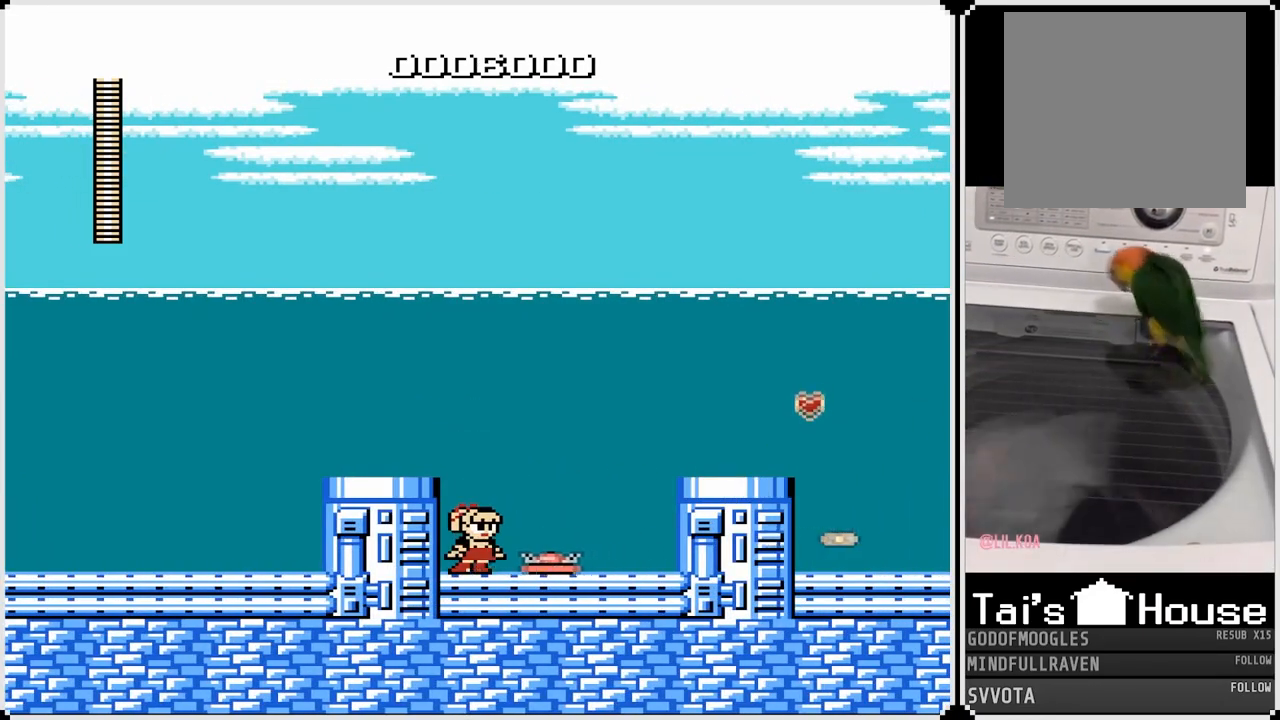
{"buttons": ["DPAD_RIGHT"], "left_stick": "center", "right_stick": "center", "events": [[50, "CROSS", "down"], [350, "CROSS", "up"]]}
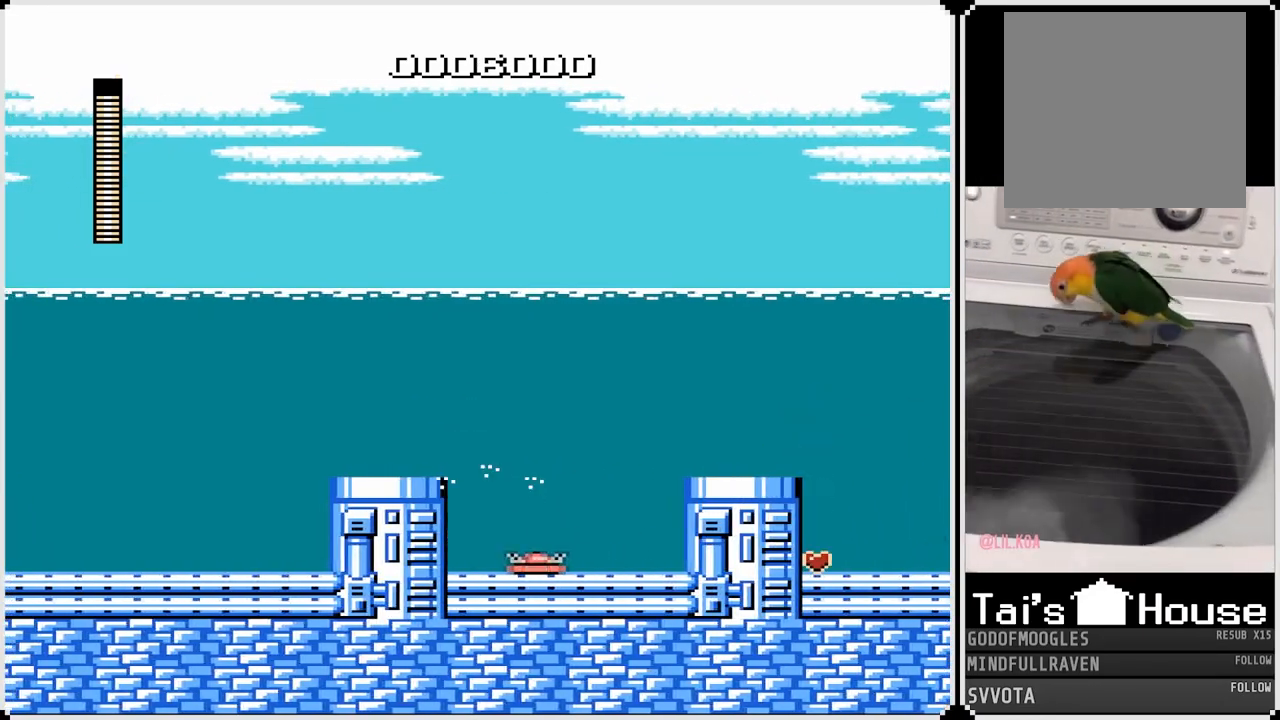
{"buttons": ["DPAD_RIGHT"], "left_stick": "center", "right_stick": "center", "events": []}
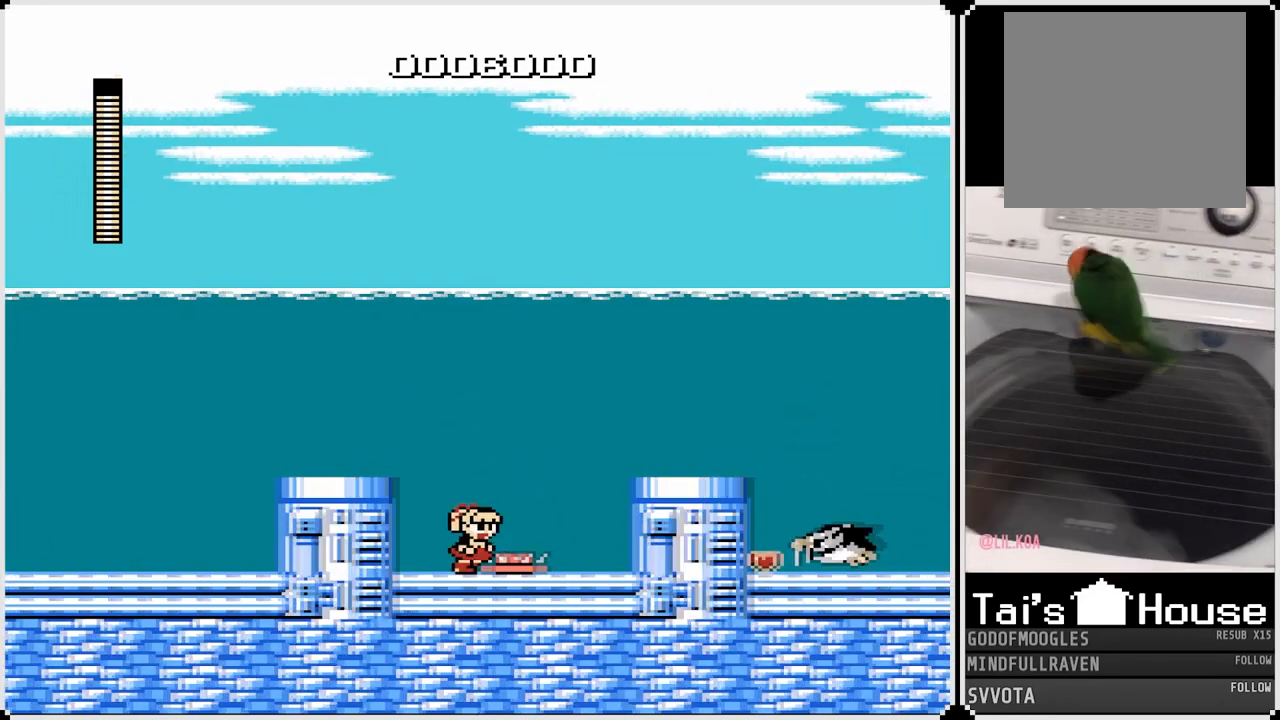
{"buttons": ["SQUARE", "DPAD_RIGHT"], "left_stick": "center", "right_stick": "center", "events": [[133, "CROSS", "down"], [283, "SQUARE", "down"], [317, "CROSS", "up"]]}
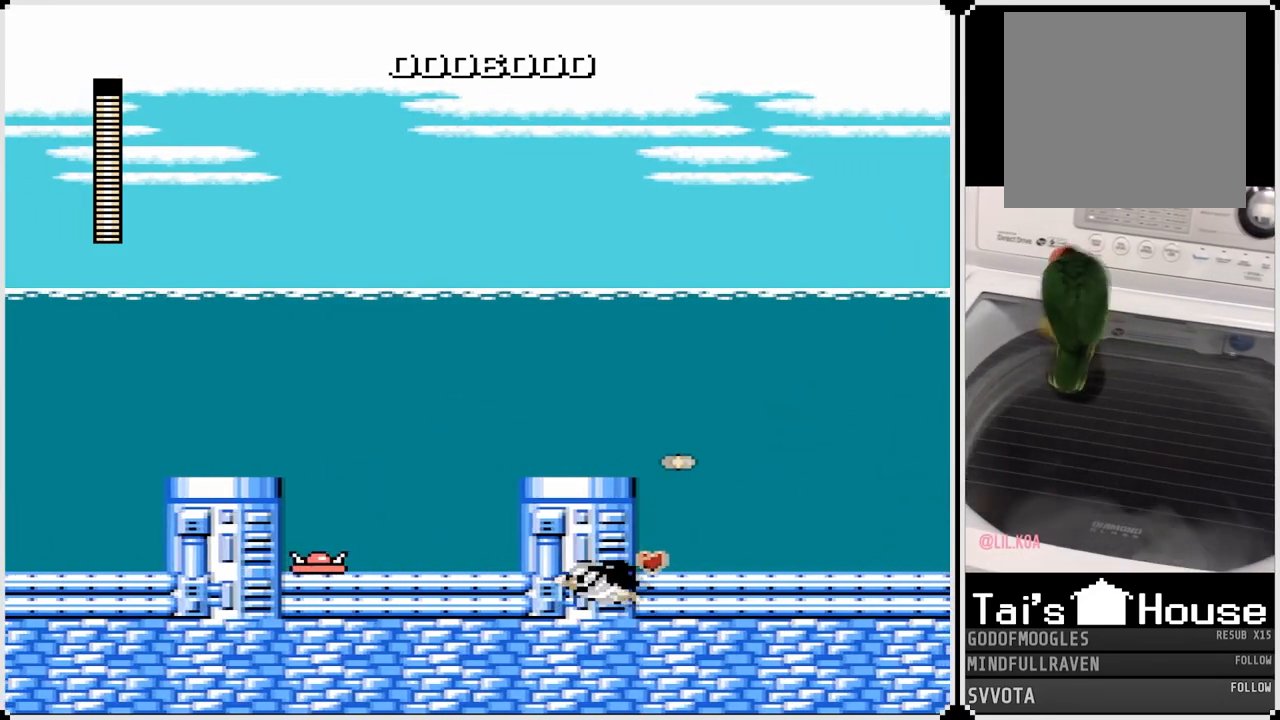
{"buttons": ["CROSS", "SQUARE", "DPAD_RIGHT"], "left_stick": "center", "right_stick": "center", "events": [[83, "SQUARE", "up"], [417, "CROSS", "down"], [433, "SQUARE", "down"]]}
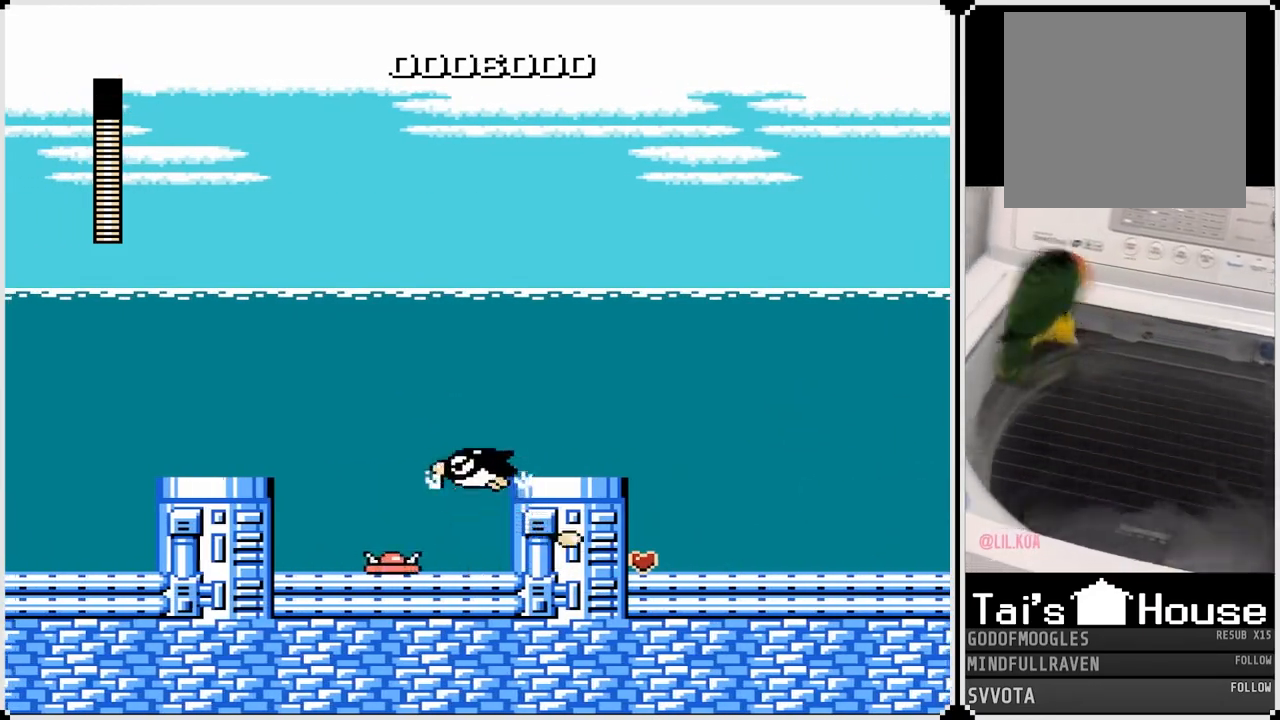
{"buttons": ["DPAD_RIGHT"], "left_stick": "center", "right_stick": "center", "events": [[267, "SQUARE", "up"], [300, "CROSS", "up"]]}
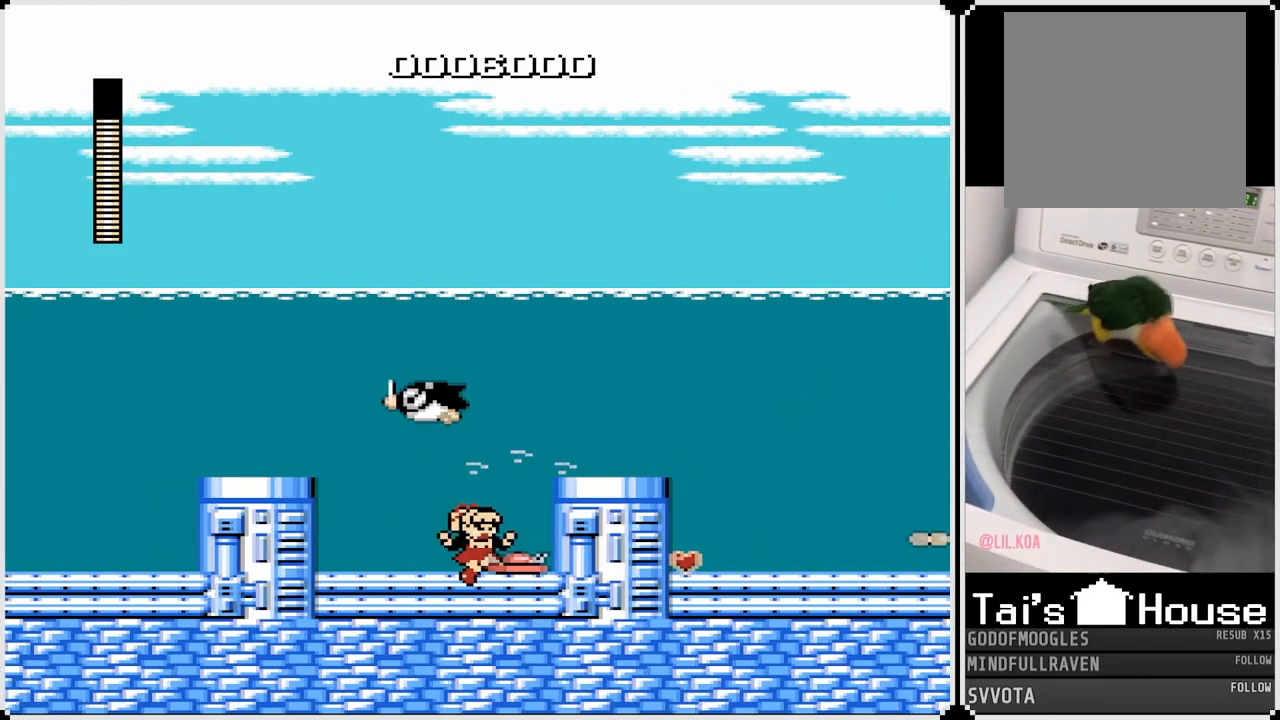
{"buttons": ["CROSS", "DPAD_RIGHT"], "left_stick": "center", "right_stick": "center", "events": [[233, "CROSS", "down"]]}
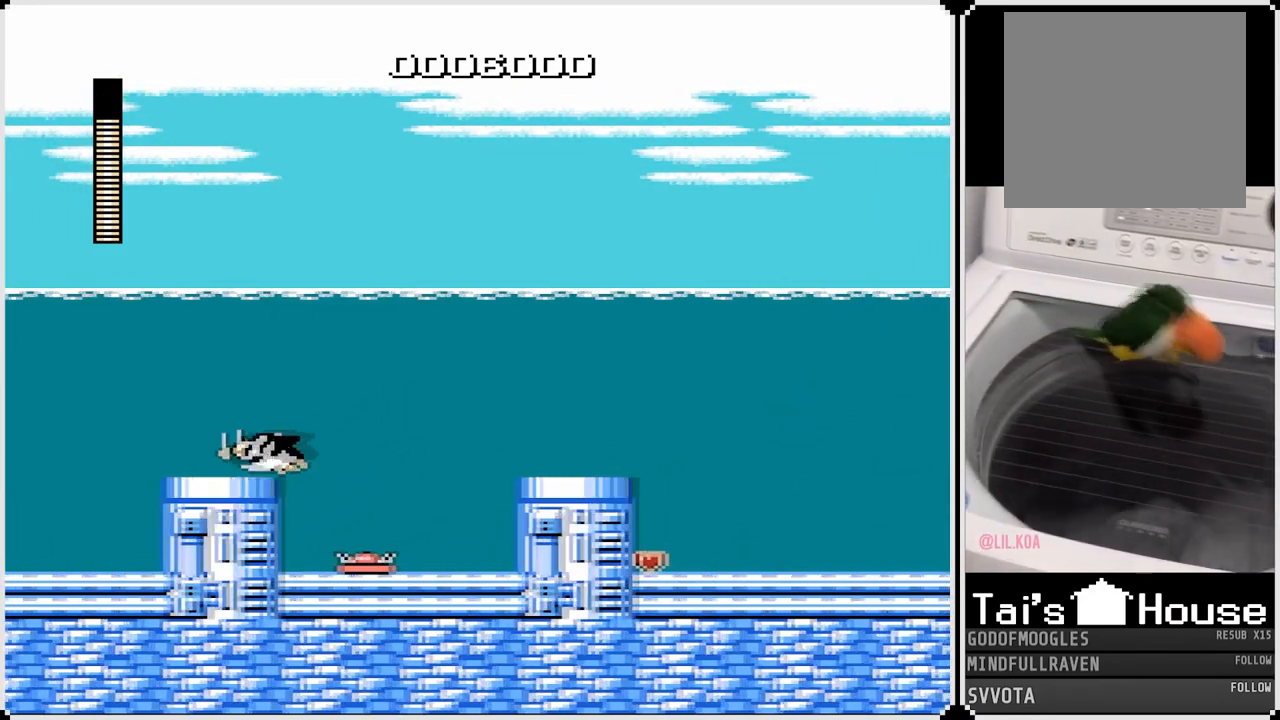
{"buttons": ["DPAD_RIGHT"], "left_stick": "center", "right_stick": "center", "events": [[33, "CROSS", "up"], [283, "SQUARE", "down"], [450, "SQUARE", "up"]]}
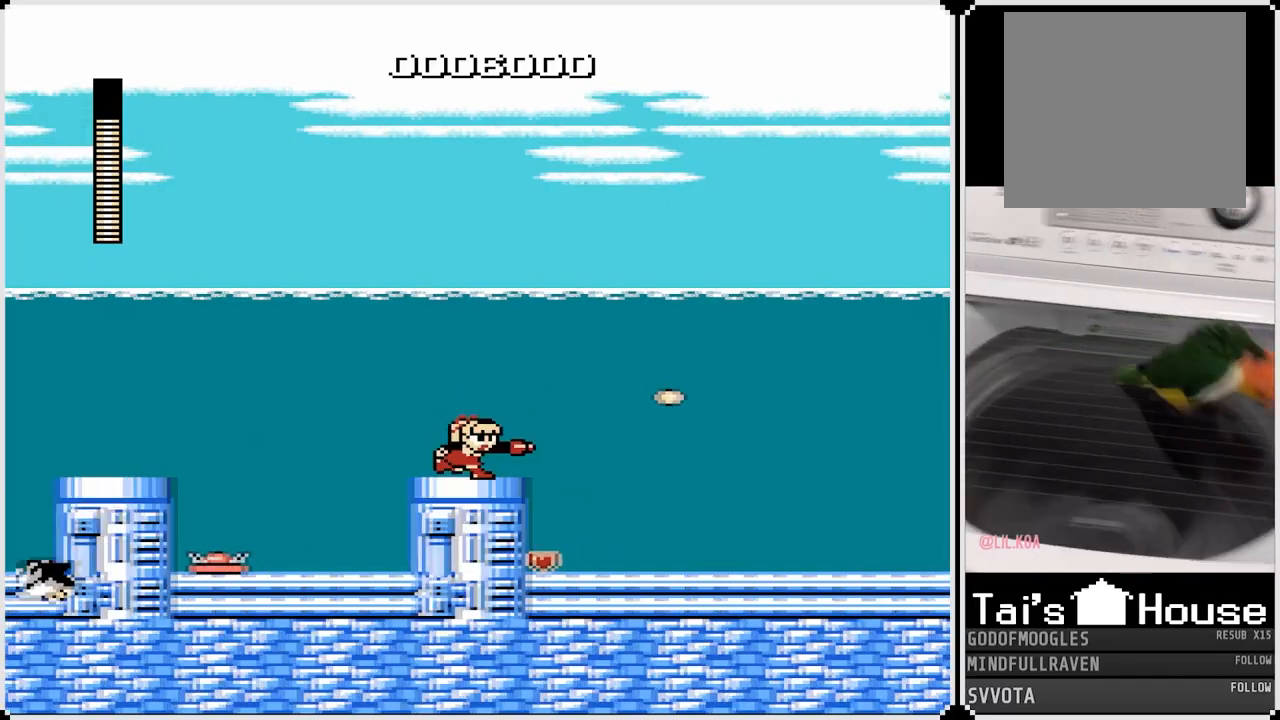
{"buttons": ["SQUARE", "DPAD_RIGHT"], "left_stick": "center", "right_stick": "center", "events": [[133, "SQUARE", "down"], [300, "SQUARE", "up"], [417, "SQUARE", "down"]]}
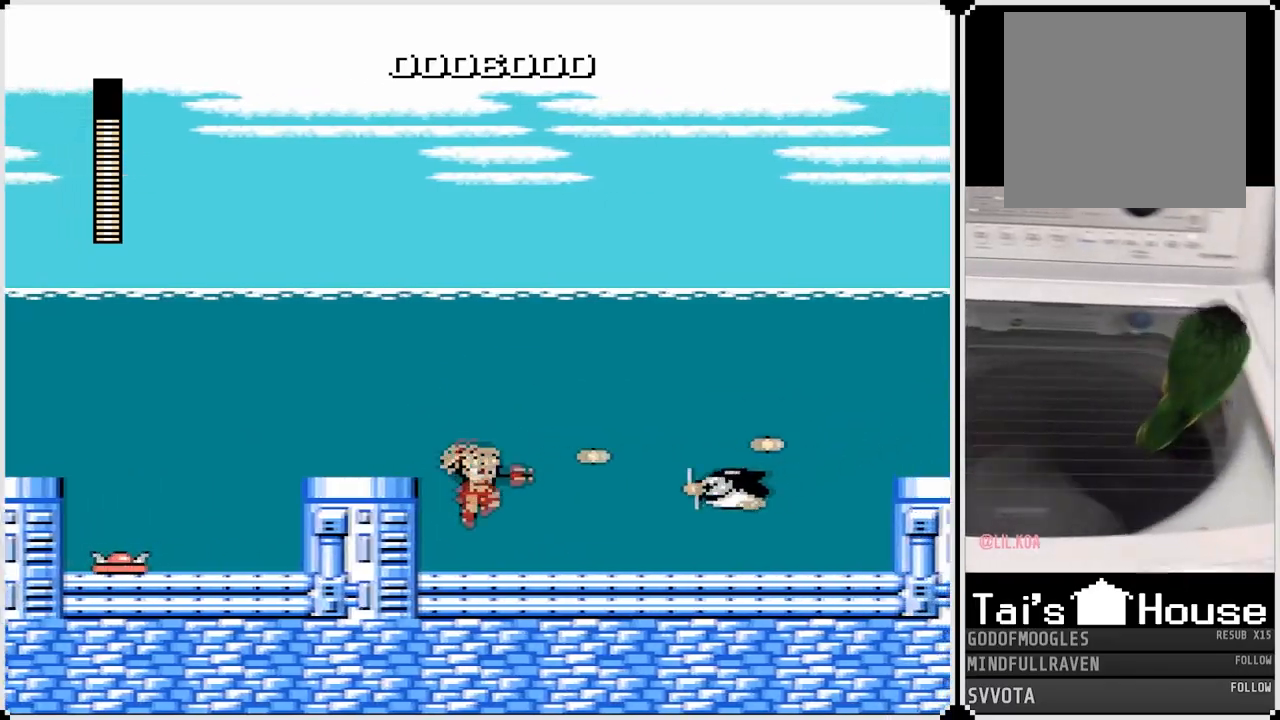
{"buttons": [], "left_stick": "center", "right_stick": "center", "events": [[50, "DPAD_RIGHT", "up"], [50, "SQUARE", "up"], [217, "SQUARE", "down"], [350, "SQUARE", "up"]]}
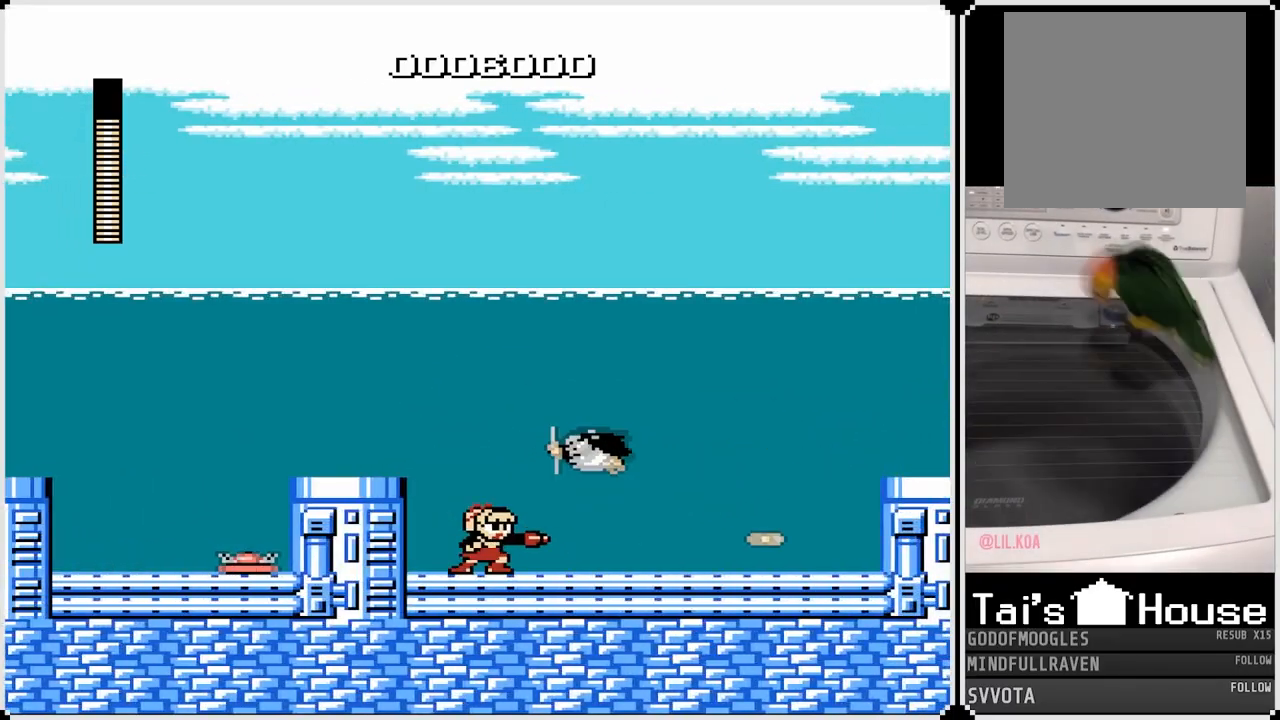
{"buttons": ["DPAD_RIGHT"], "left_stick": "center", "right_stick": "center", "events": [[33, "SQUARE", "down"], [117, "DPAD_RIGHT", "down"], [183, "SQUARE", "up"]]}